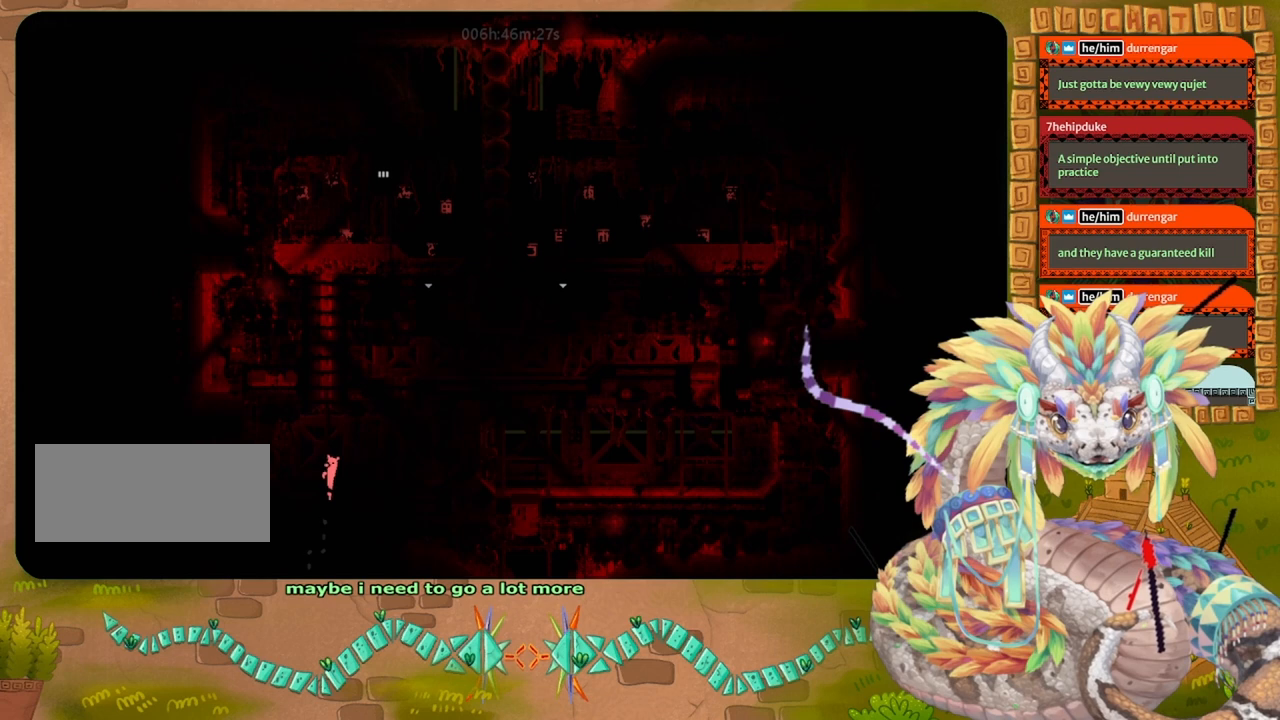
Gameplay with keyboard and mouse; each line is a JSON object with the keys held at the frame after it. "events" lists presses ("down") and releases ("up") of "down", "grab", "jump", "left", "right", "spin", "throw" and "up" between this image and that frame as [ms after this image, input, new state], when the widget could be followed in between. No other keys are recorded. Mouse buttons are not recorded. Key names are as the overlay labels them; some are game actions (e.g. jump) rather than physical keys. Not read: mouse_move.
{"keys": ["up"], "events": [[67, "right", "up"]]}
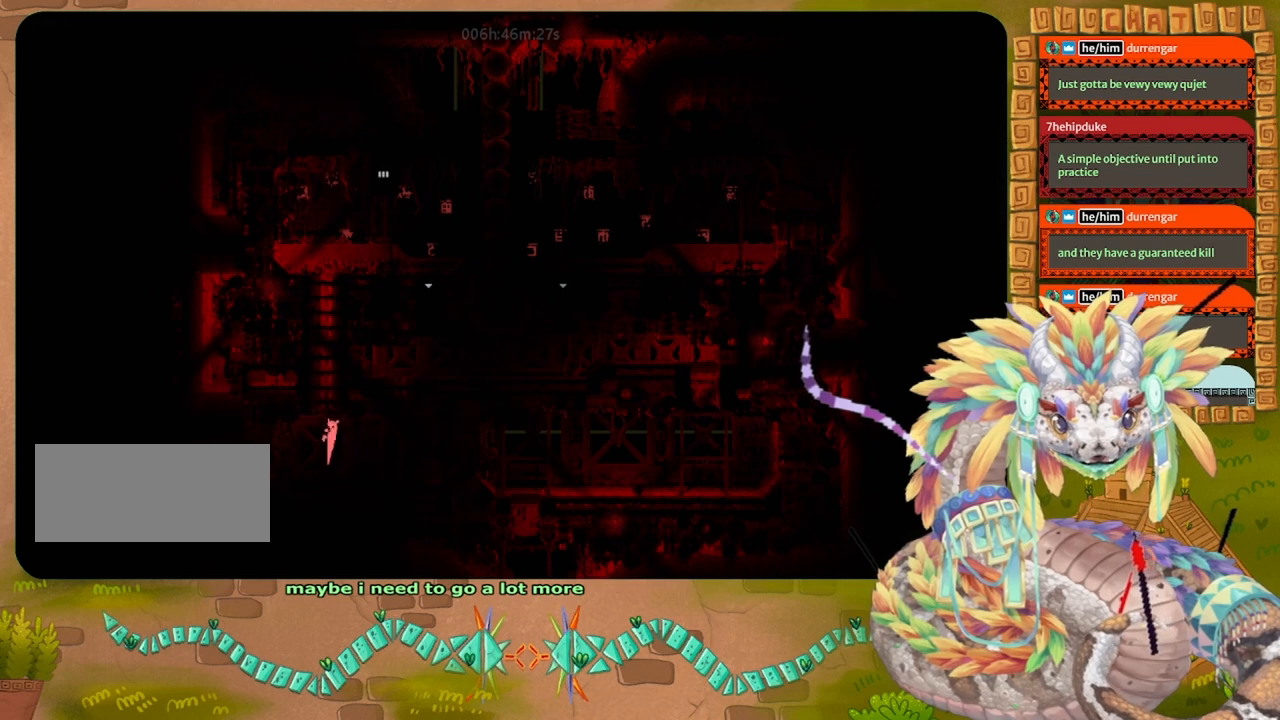
{"keys": ["up"], "events": []}
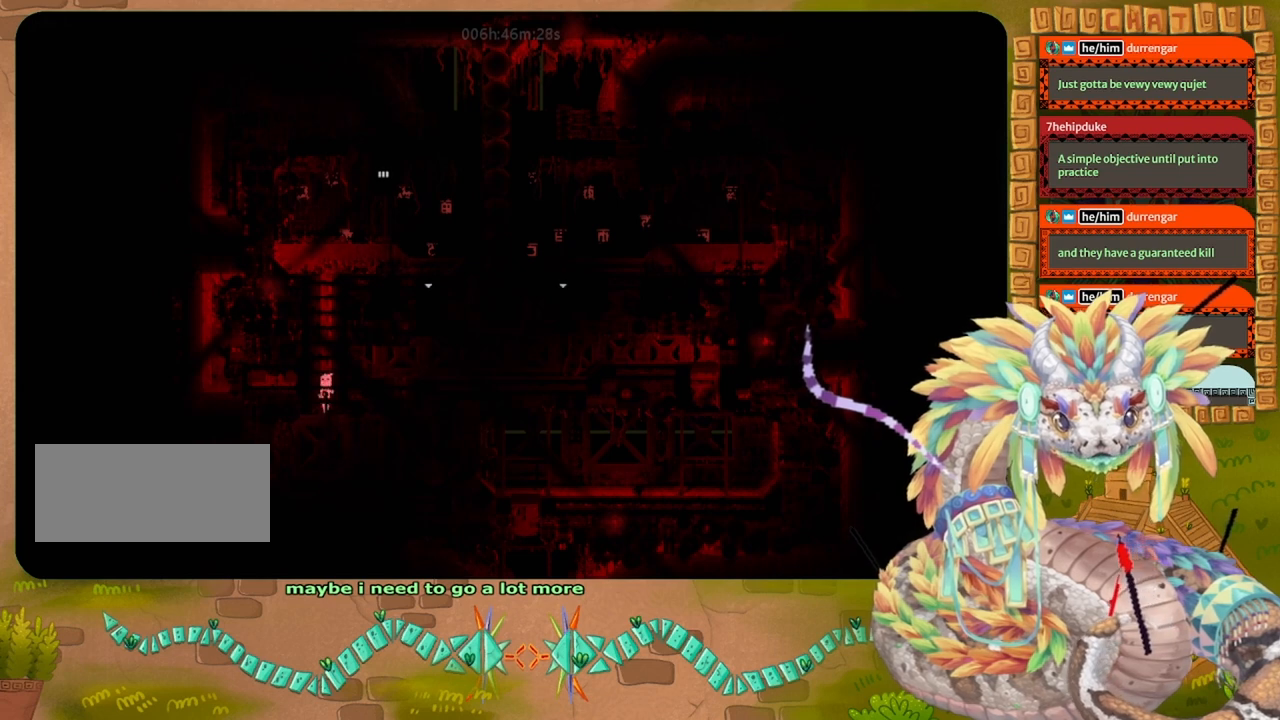
{"keys": ["up"], "events": []}
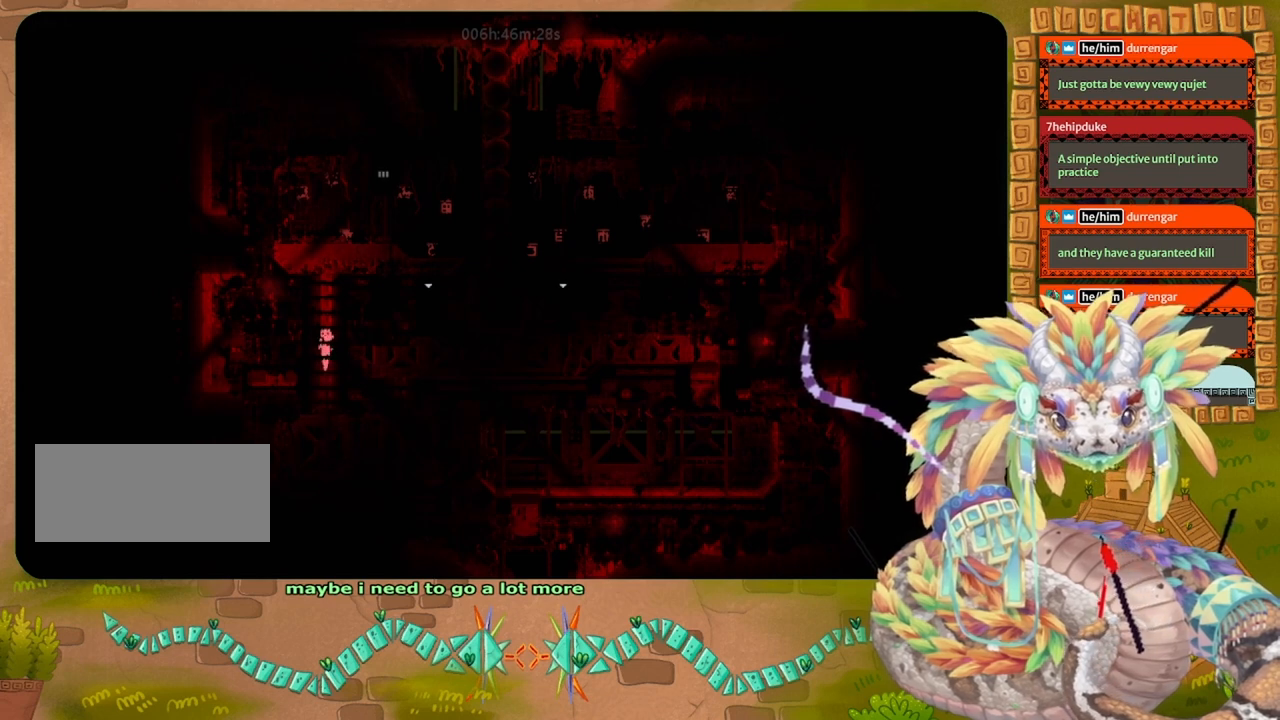
{"keys": ["up"], "events": []}
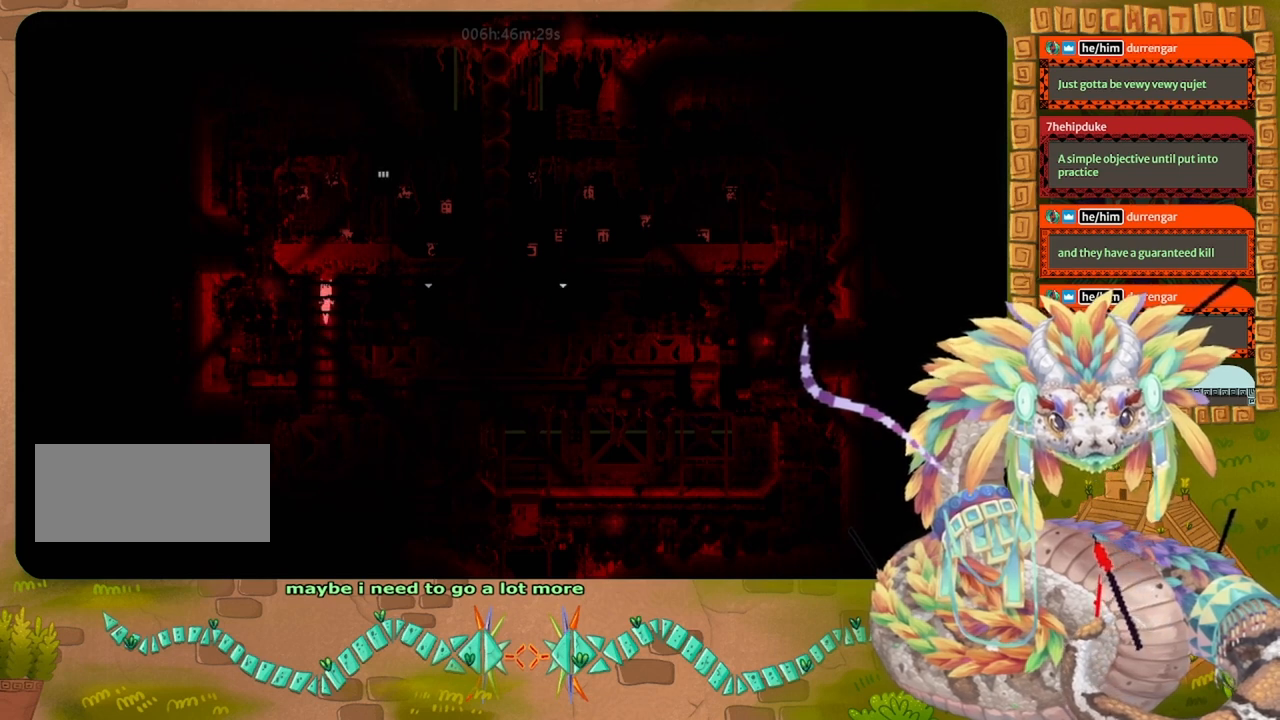
{"keys": ["right", "up"], "events": [[500, "right", "down"]]}
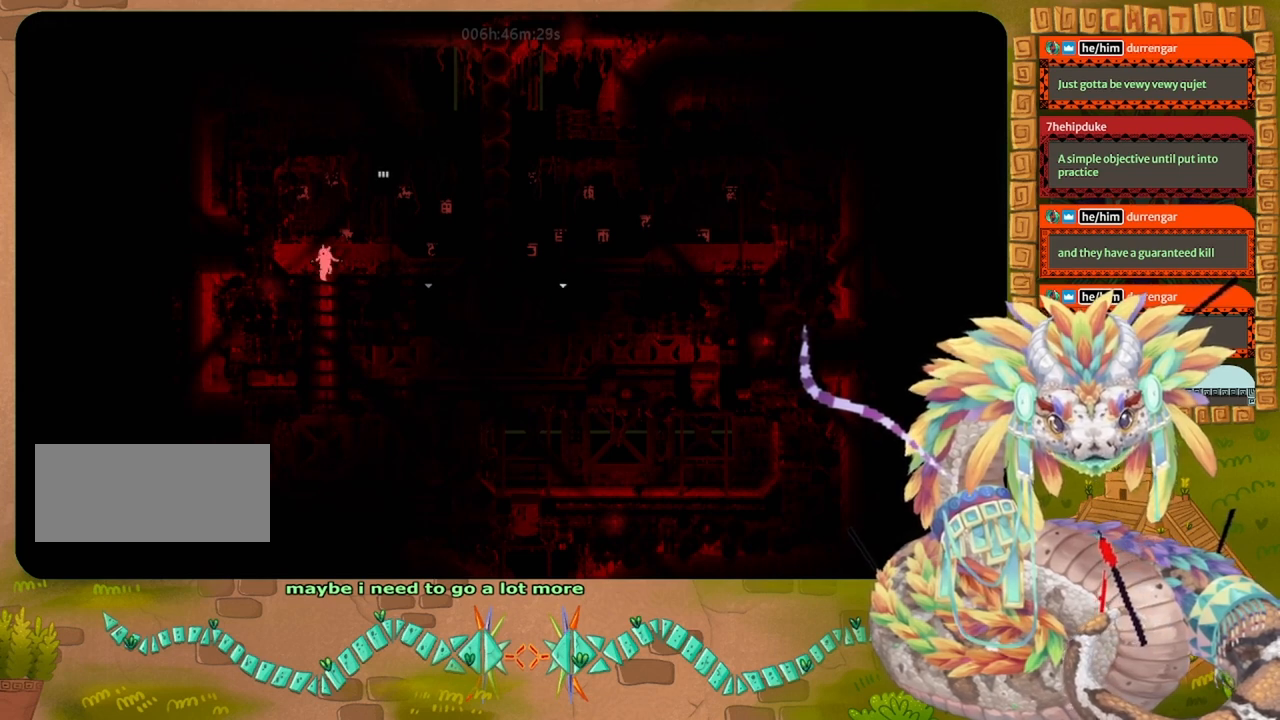
{"keys": ["up"], "events": [[33, "jump", "down"], [367, "jump", "up"], [500, "right", "up"]]}
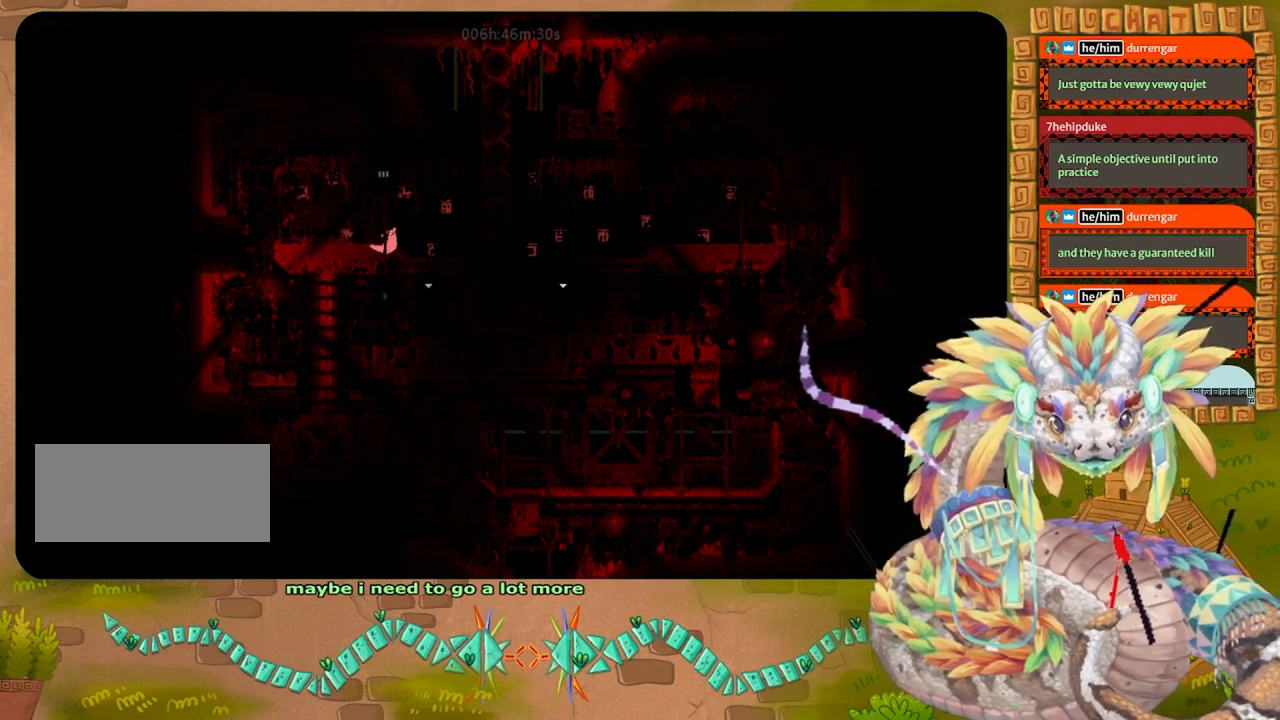
{"keys": ["up"], "events": []}
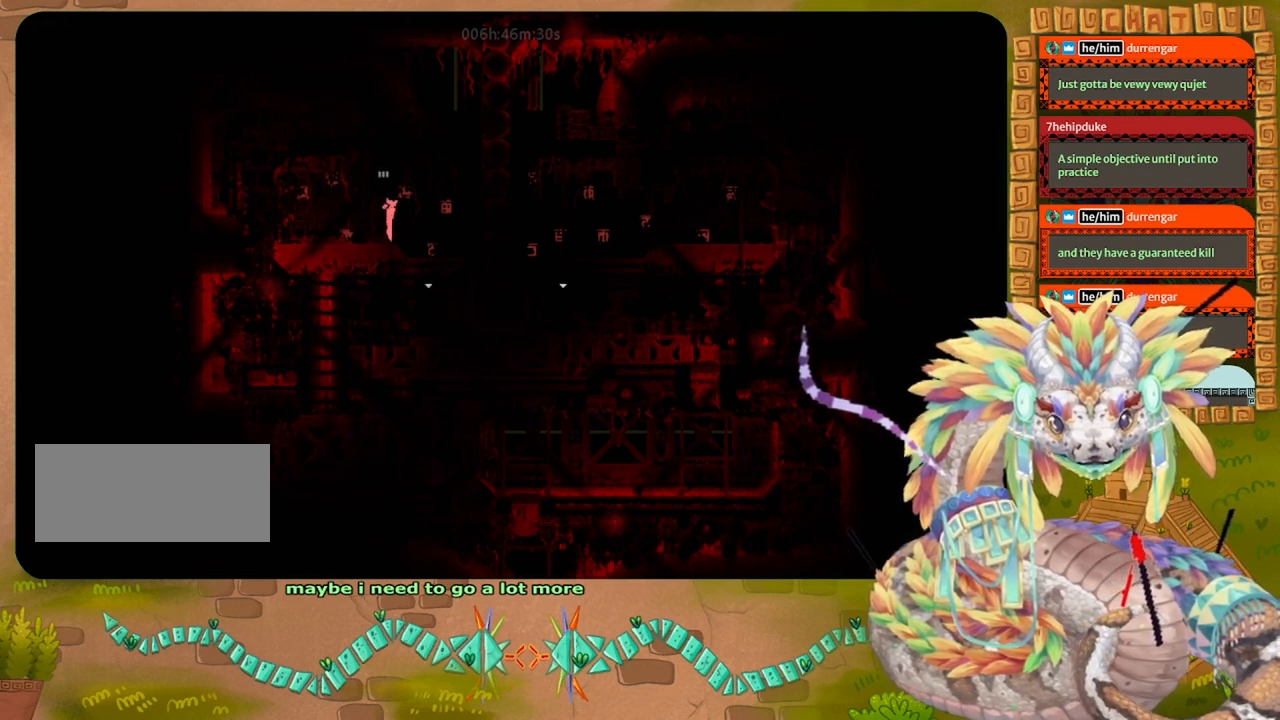
{"keys": ["up"], "events": []}
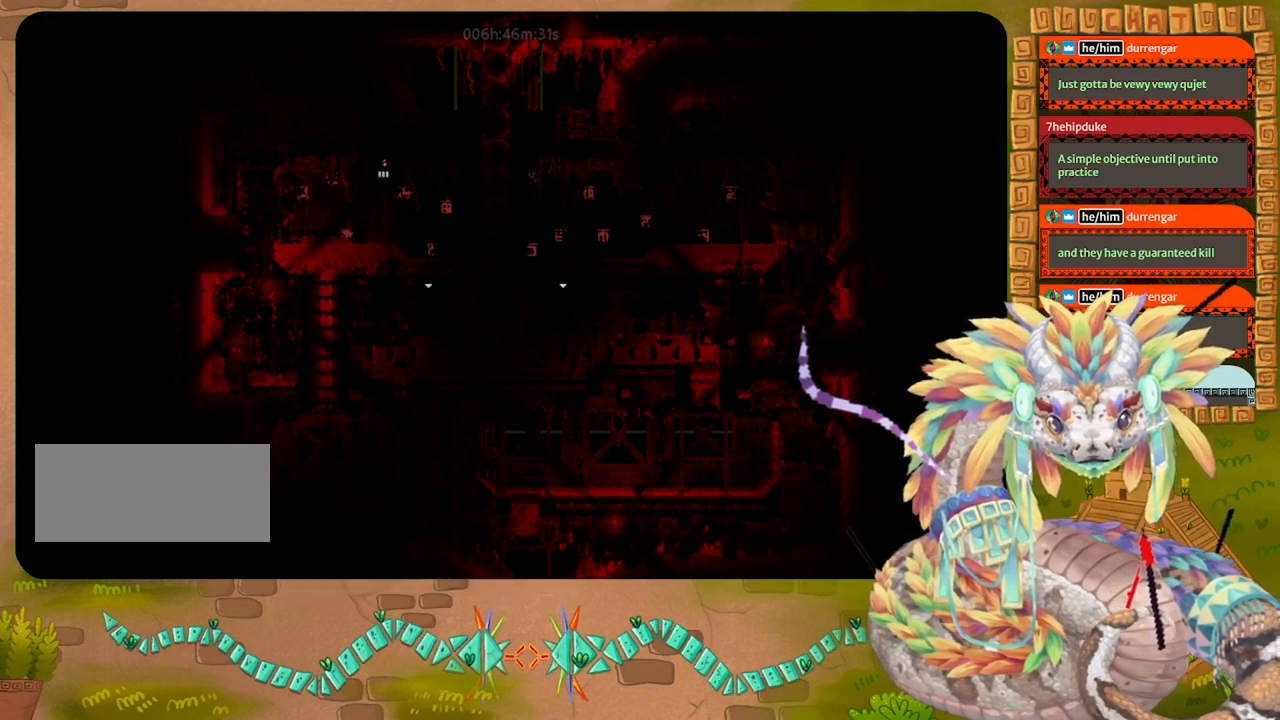
{"keys": ["up"], "events": []}
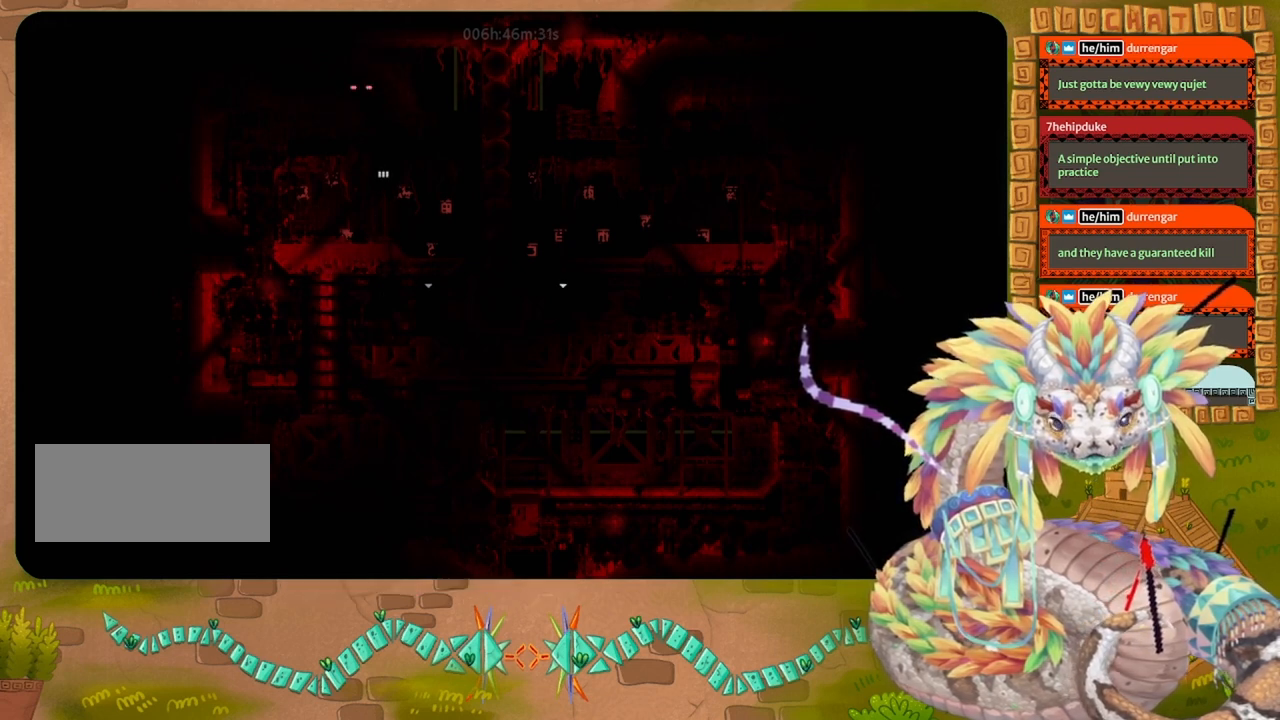
{"keys": ["up"], "events": []}
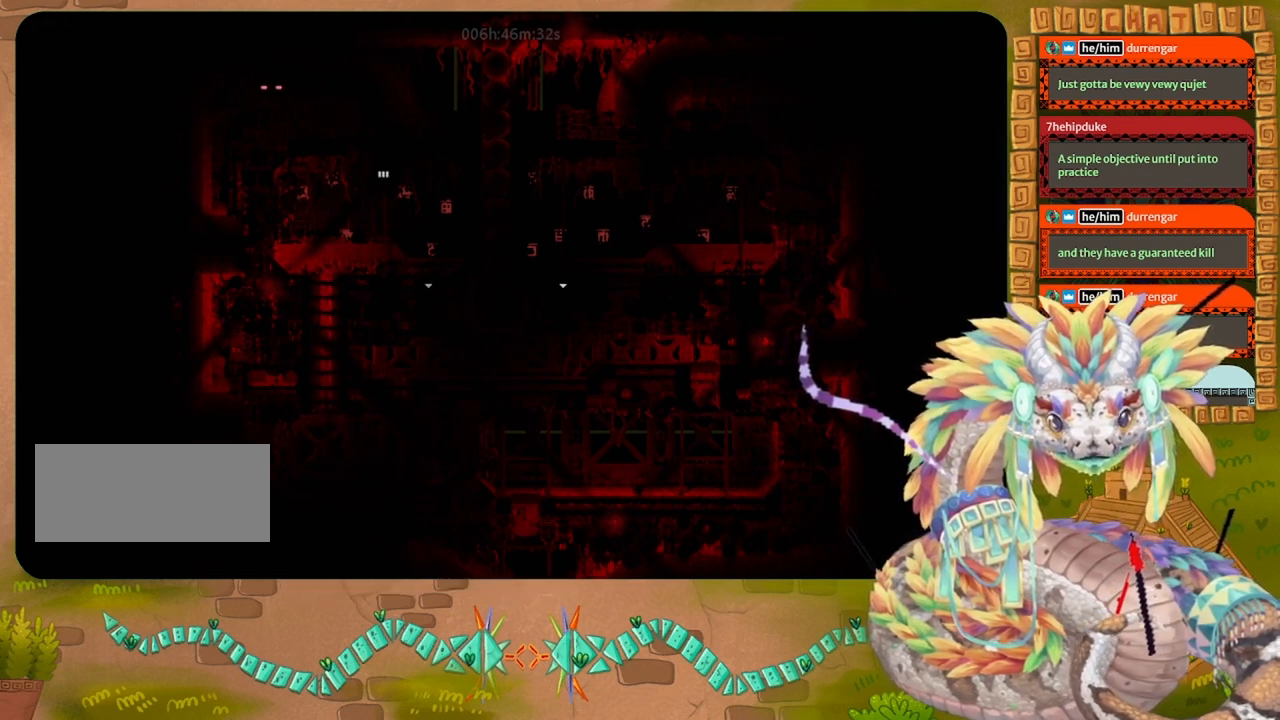
{"keys": ["up"], "events": []}
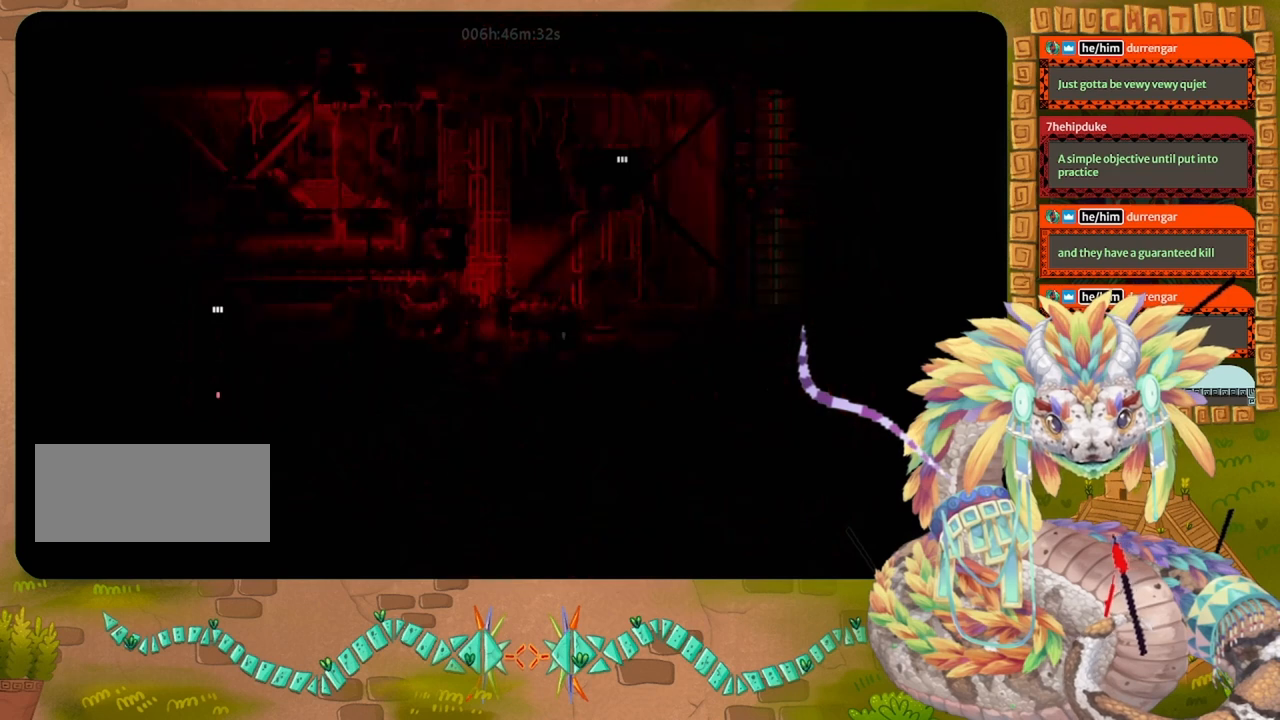
{"keys": ["up"], "events": []}
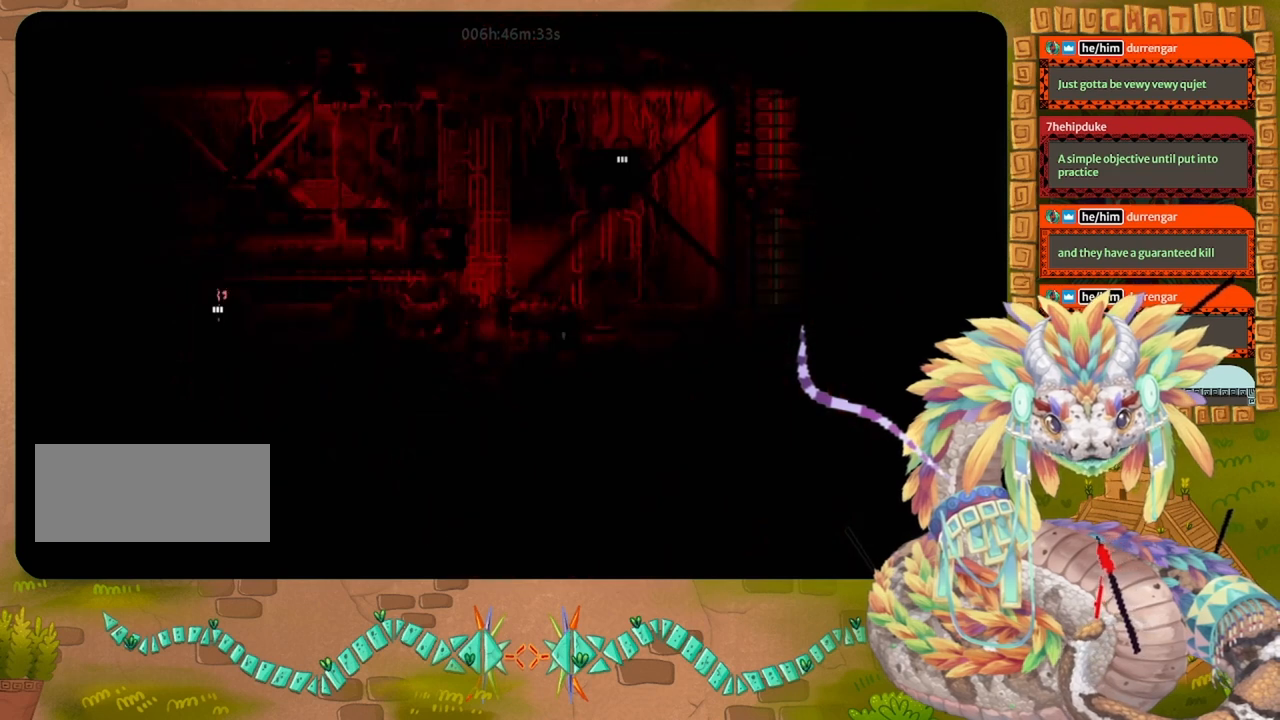
{"keys": [], "events": [[500, "up", "up"]]}
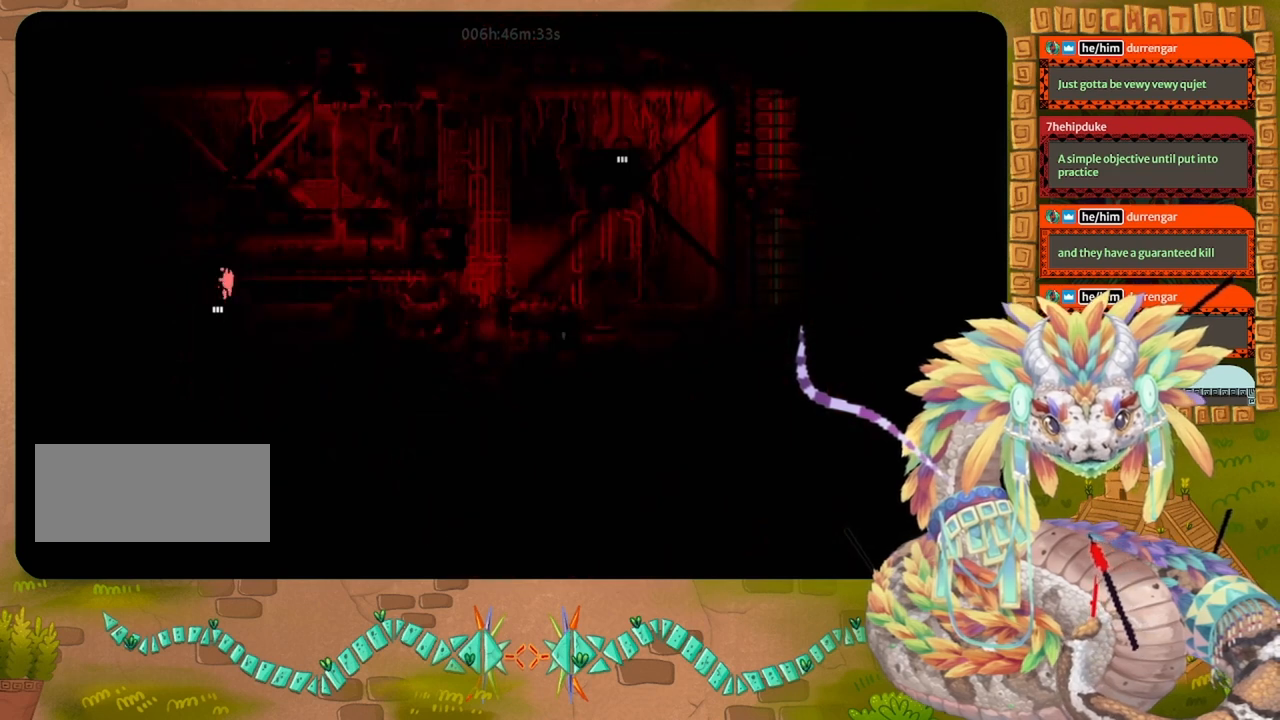
{"keys": [], "events": []}
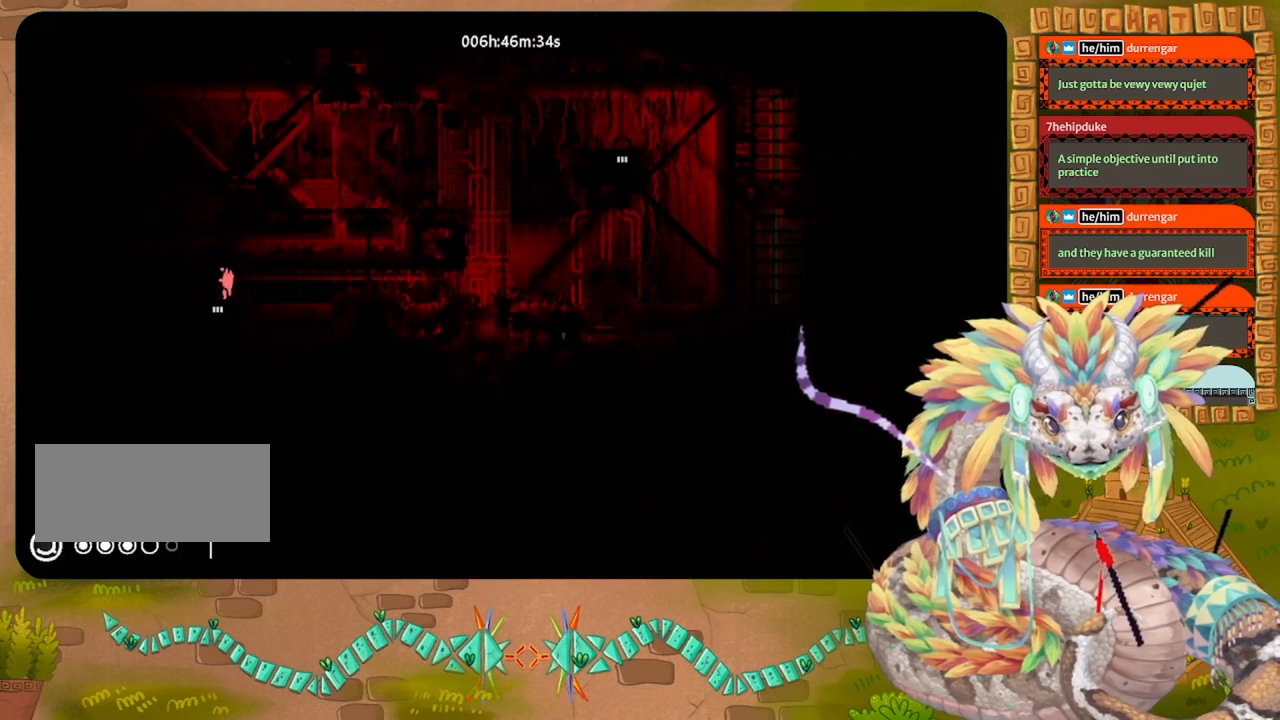
{"keys": [], "events": []}
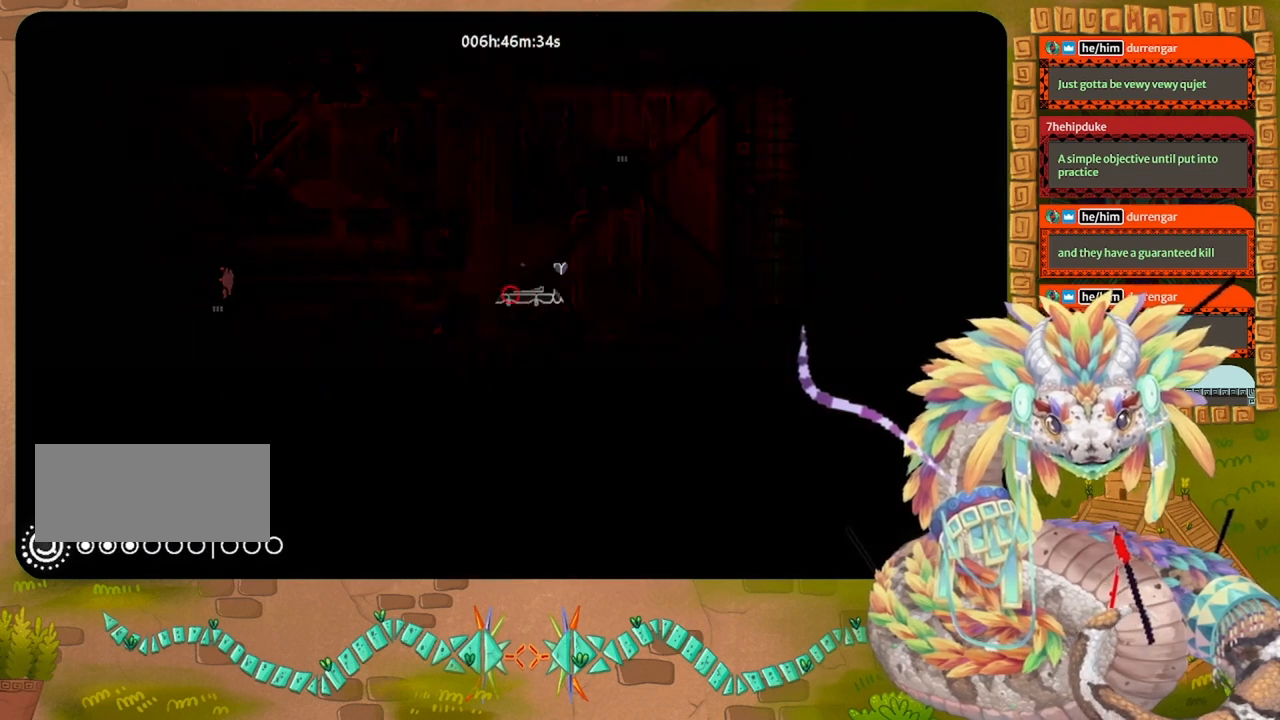
{"keys": [], "events": []}
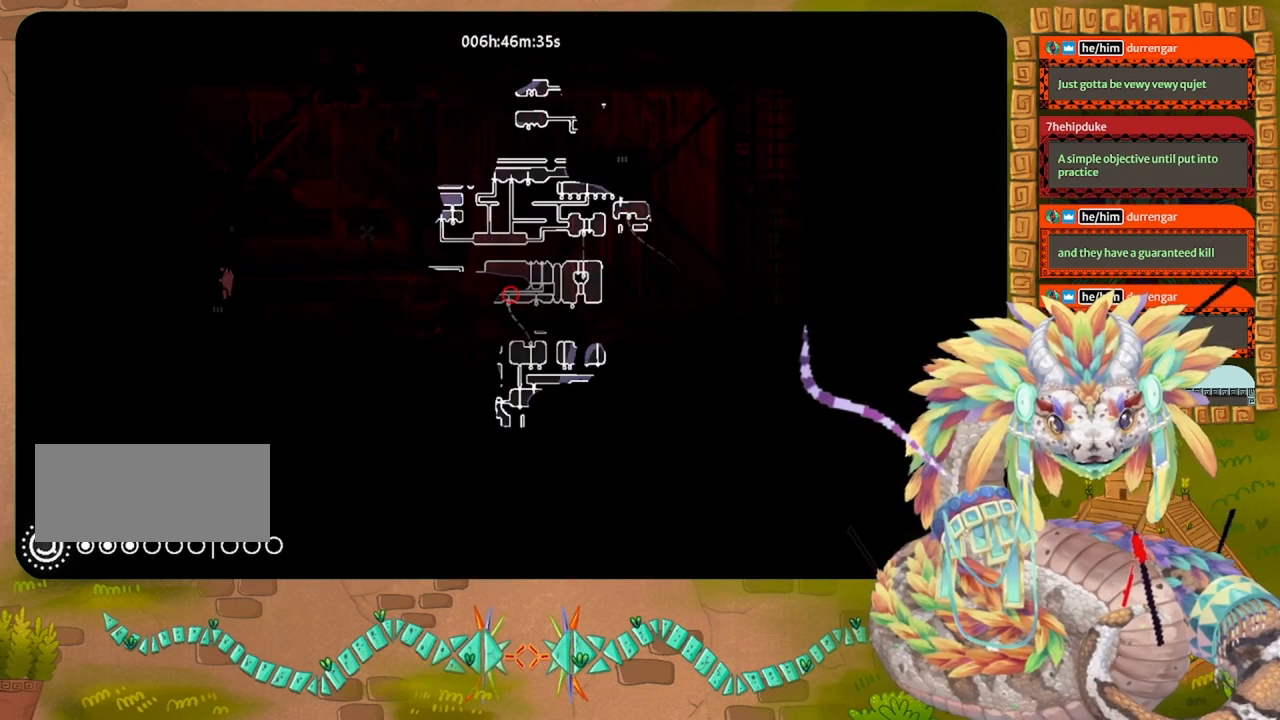
{"keys": [], "events": []}
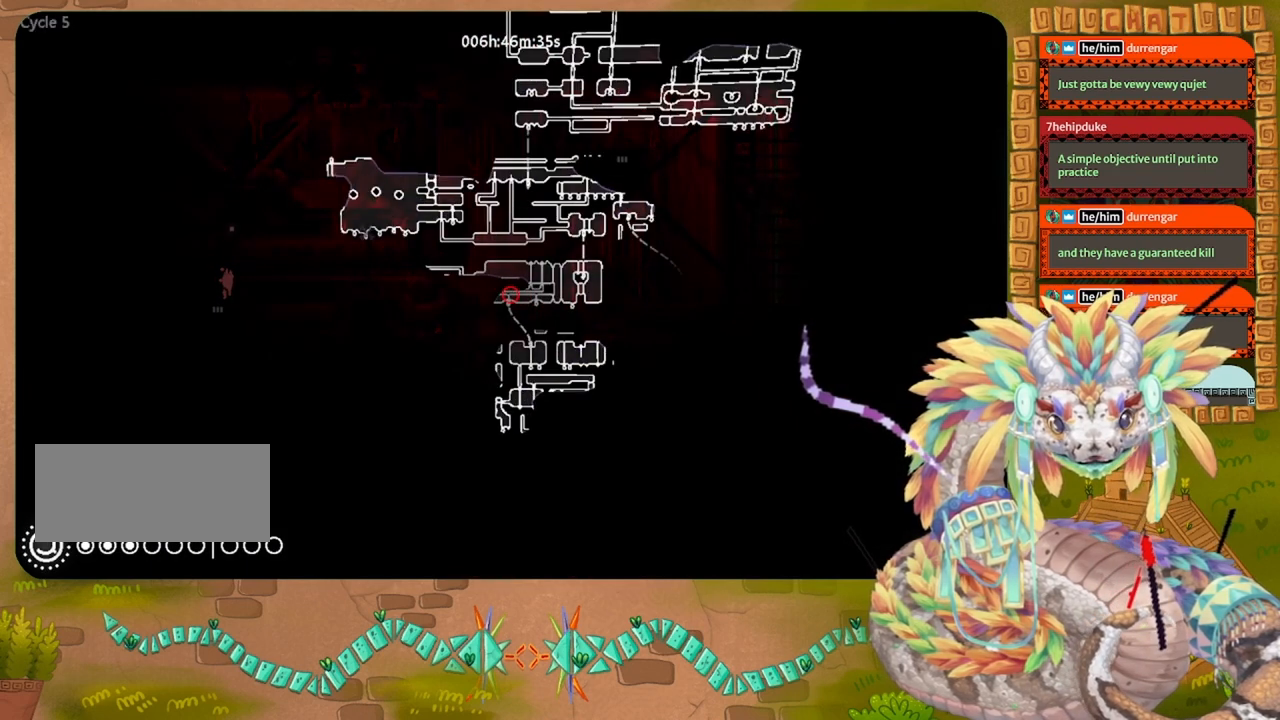
{"keys": ["jump", "left"], "events": [[200, "left", "down"], [433, "jump", "down"]]}
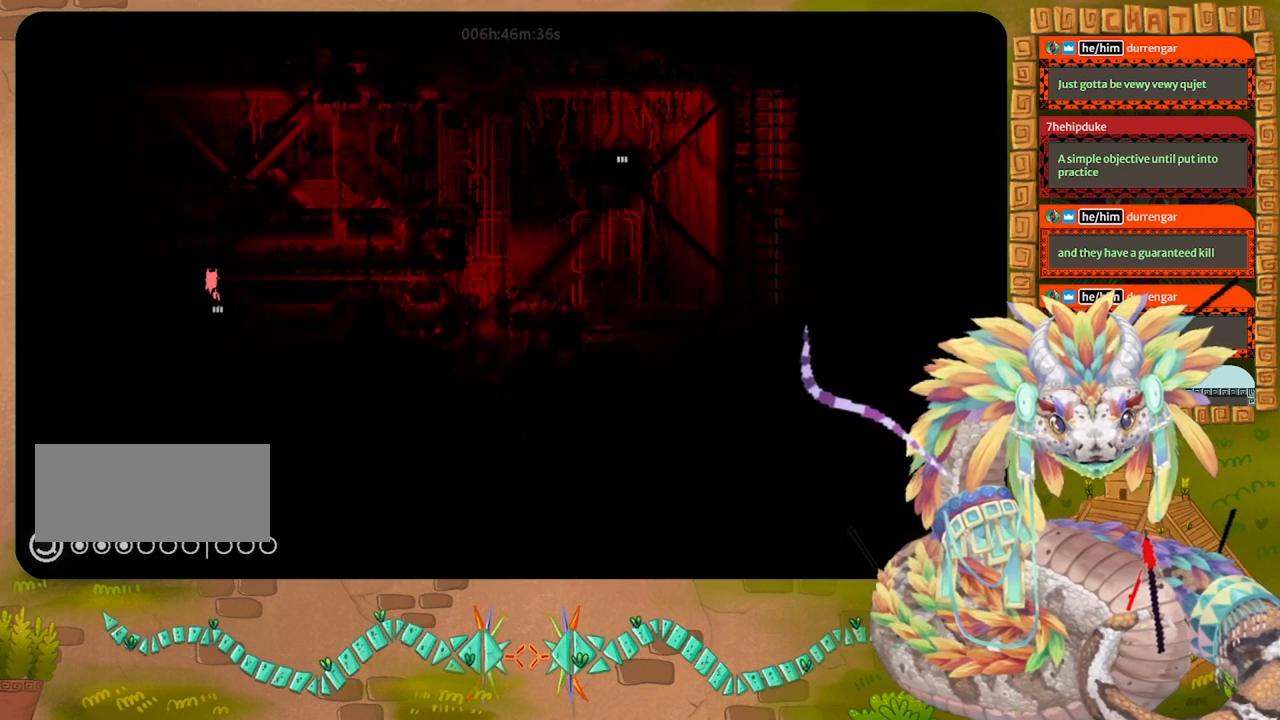
{"keys": ["left"], "events": [[133, "jump", "up"]]}
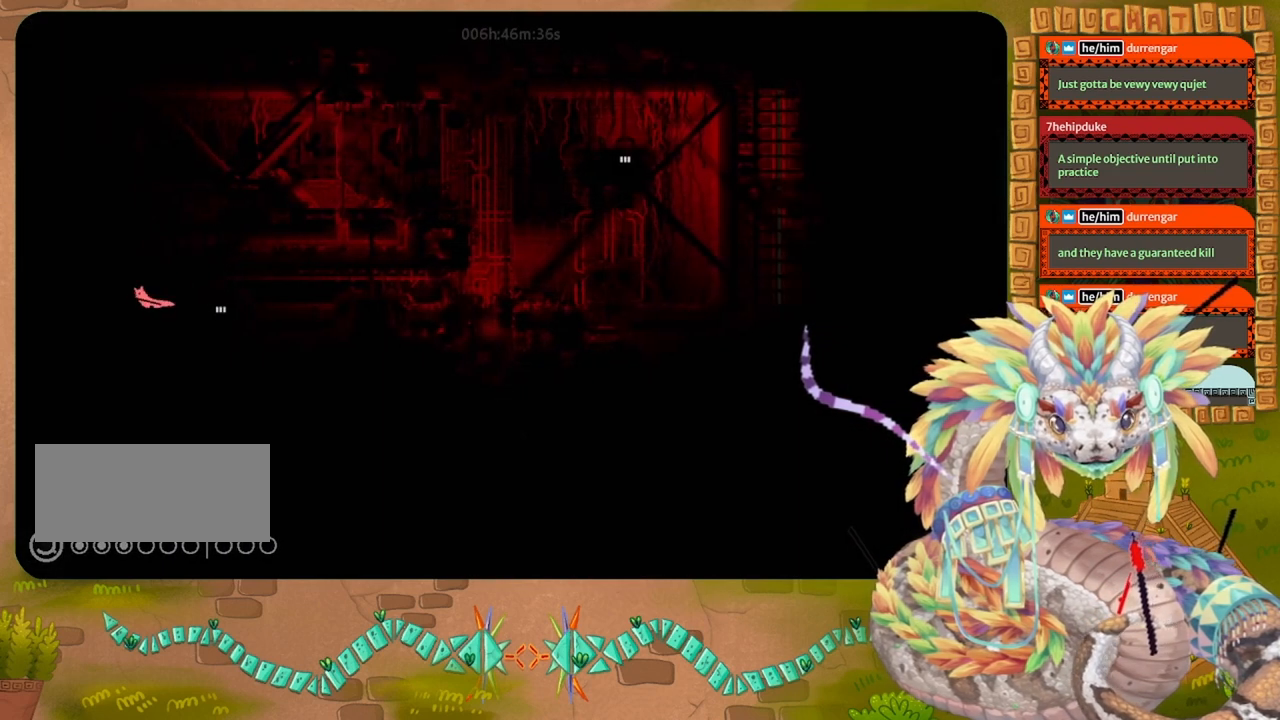
{"keys": ["left"], "events": []}
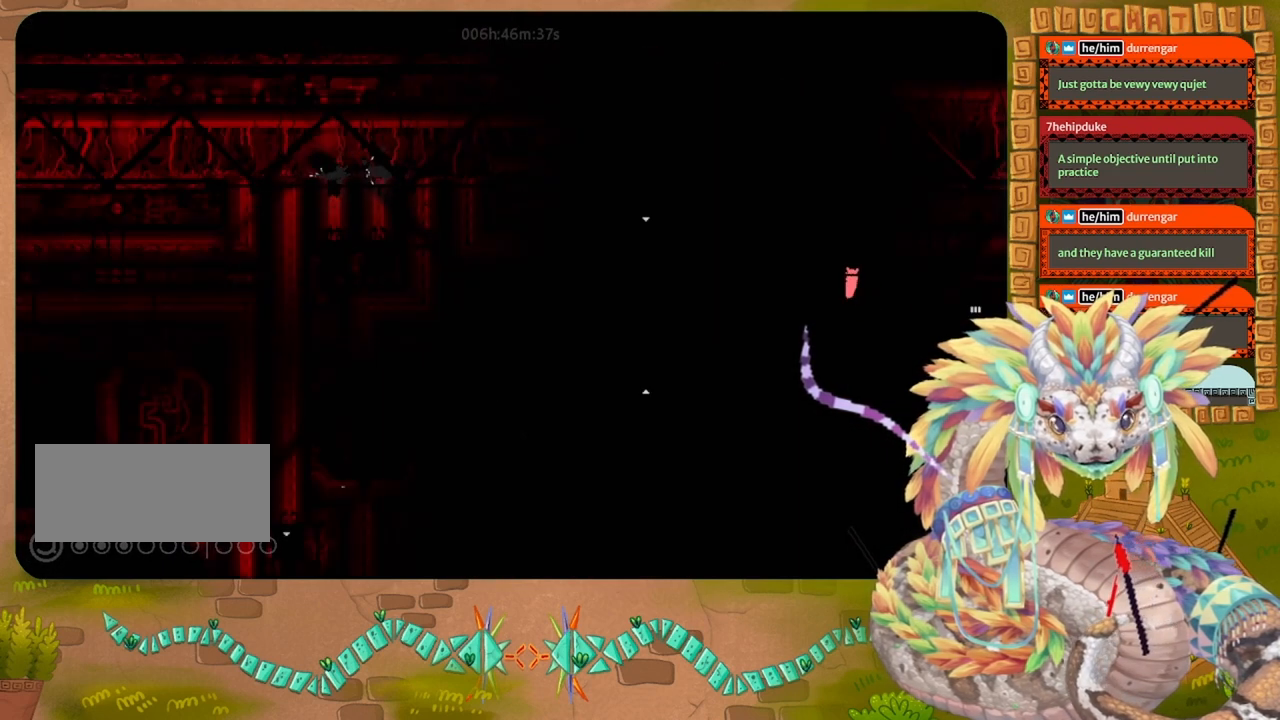
{"keys": ["down", "left"], "events": [[233, "down", "down"]]}
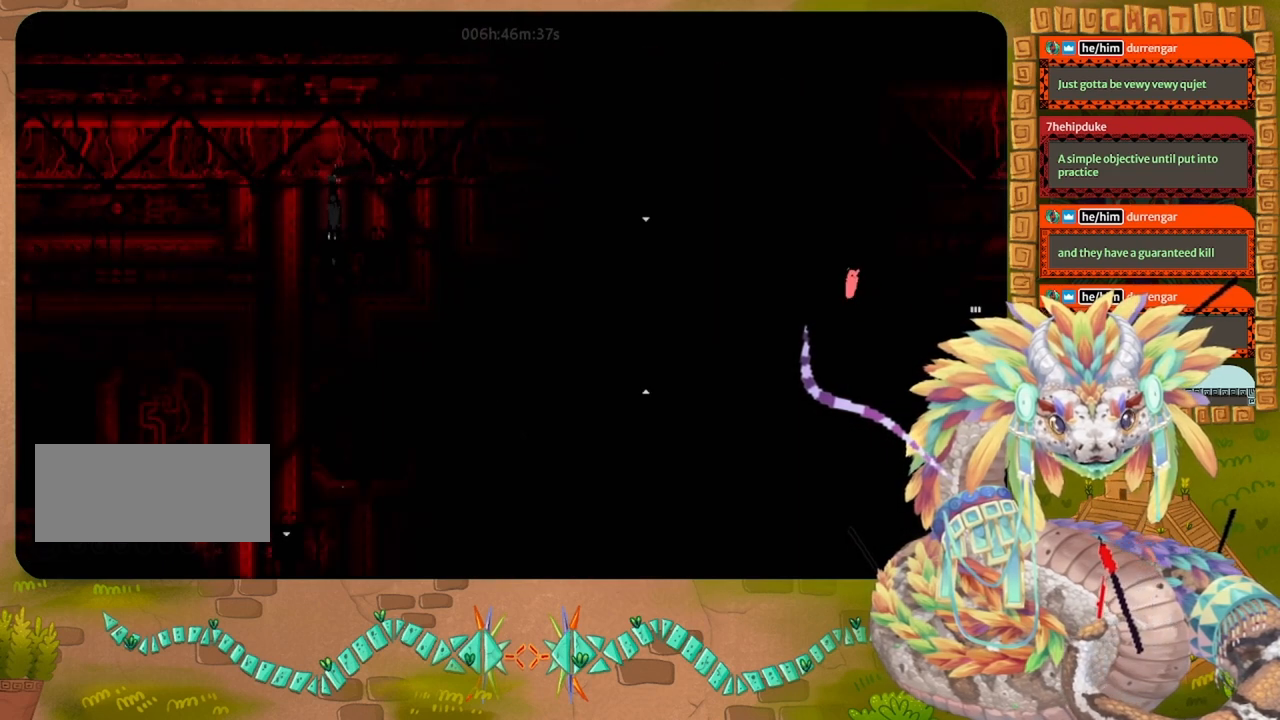
{"keys": ["up"], "events": [[33, "left", "up"], [200, "down", "up"], [300, "up", "down"]]}
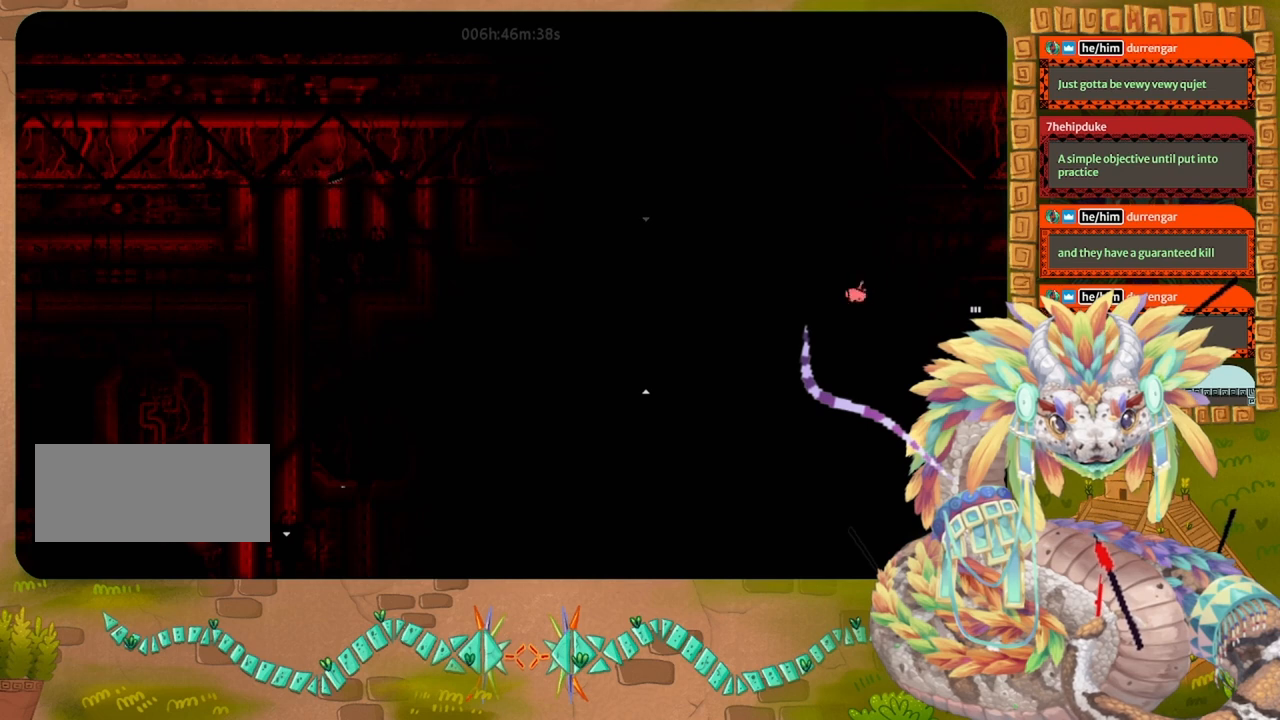
{"keys": ["jump", "up"], "events": [[67, "left", "down"], [367, "left", "up"], [467, "jump", "down"]]}
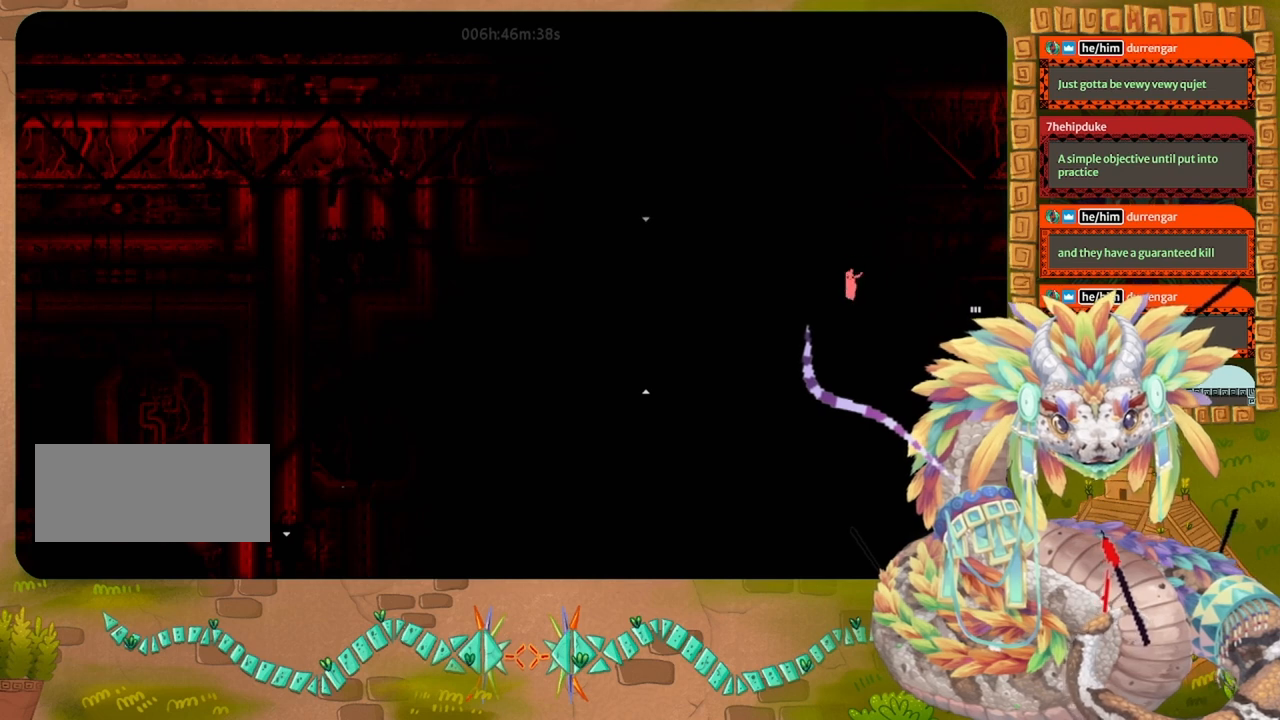
{"keys": ["left", "up"], "events": [[433, "left", "down"], [500, "jump", "up"]]}
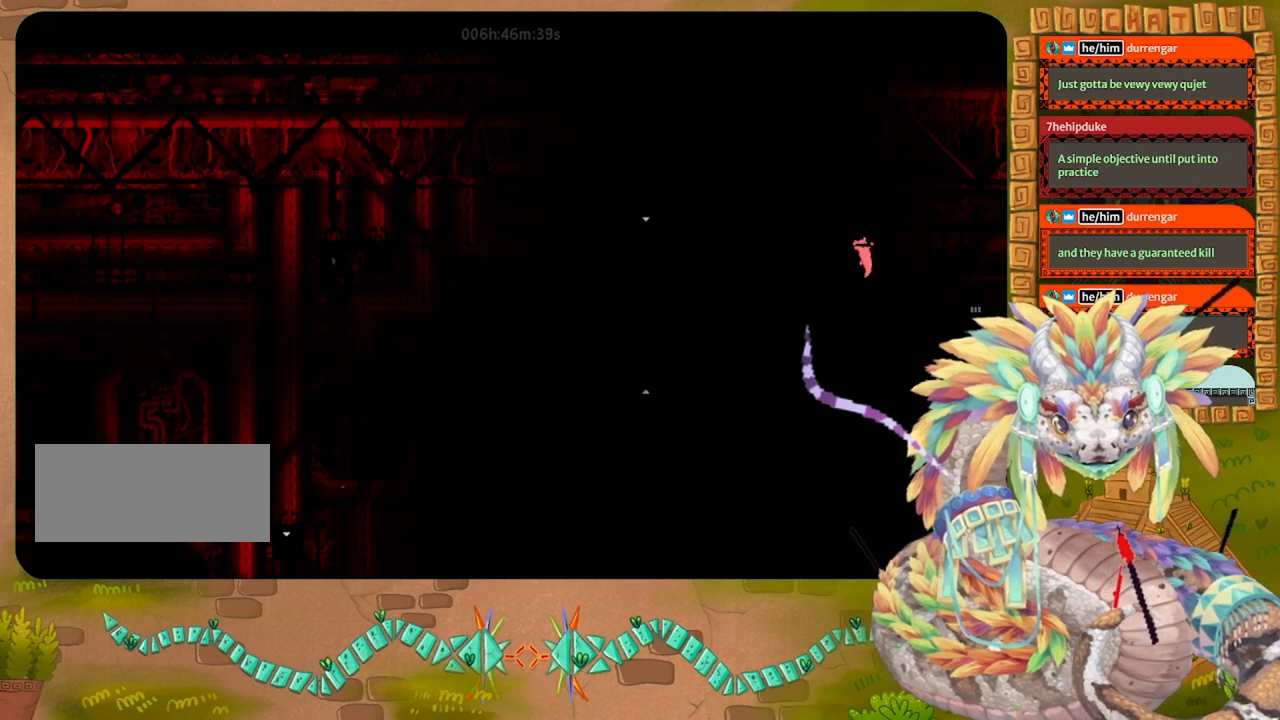
{"keys": ["jump", "up"], "events": [[233, "left", "up"], [367, "jump", "down"]]}